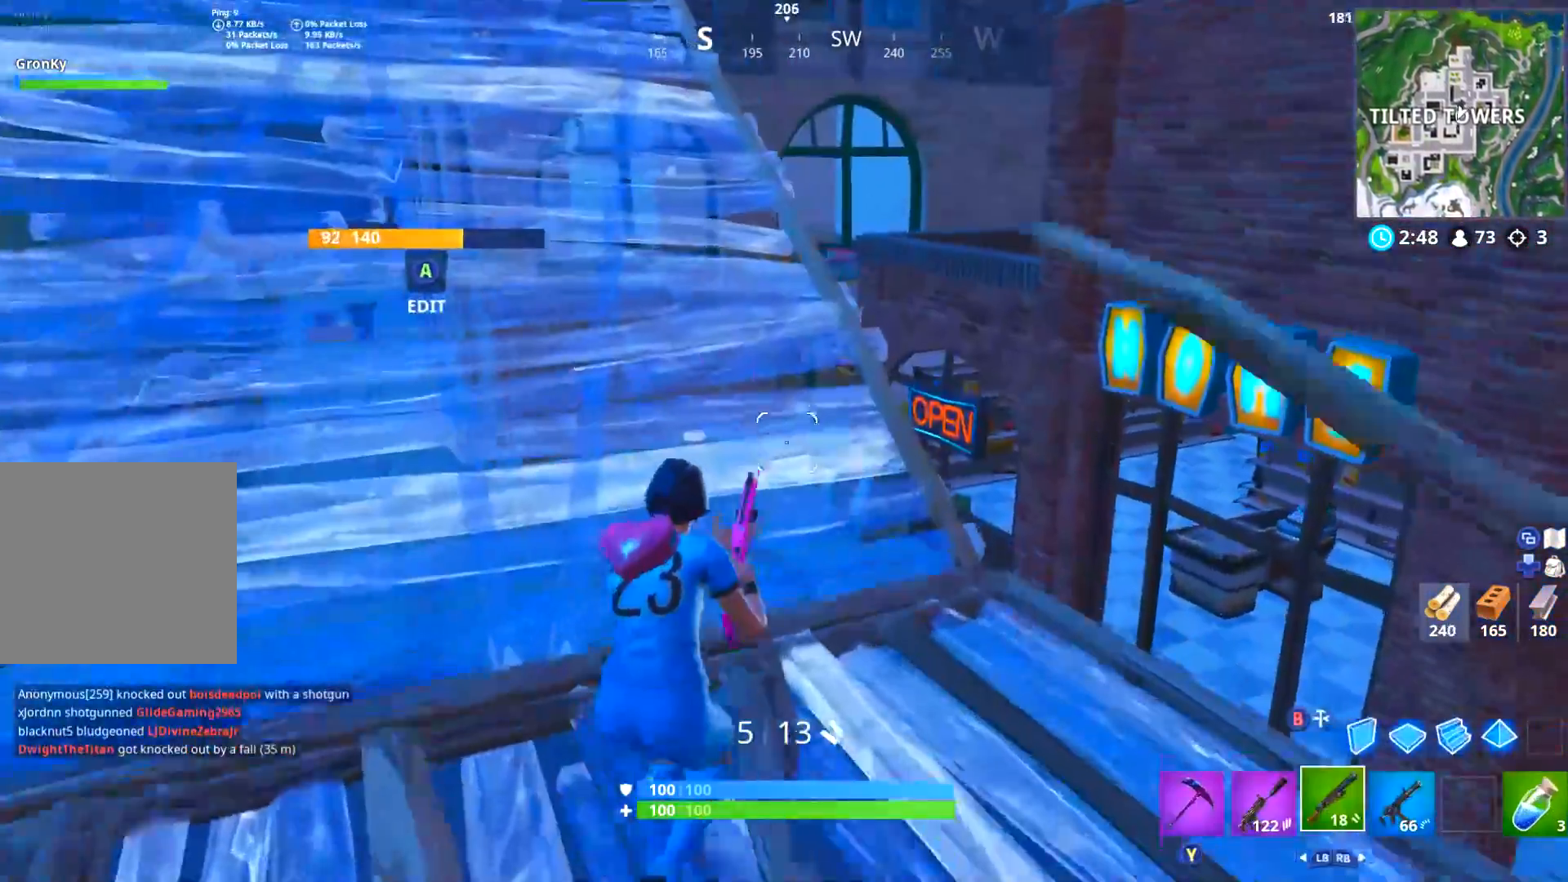
Gameplay with a controller (Xbox layout); each line is a JSON object with the inputs held at the frame after it. "events" lists button and stick changes between this image and that frame as [ms after this image, input, new state], when the widget could be followed in between. Not read: SHARE.
{"buttons": [], "left_stick": "up-left", "right_stick": "center", "events": [[317, "left_stick", "up-left"]]}
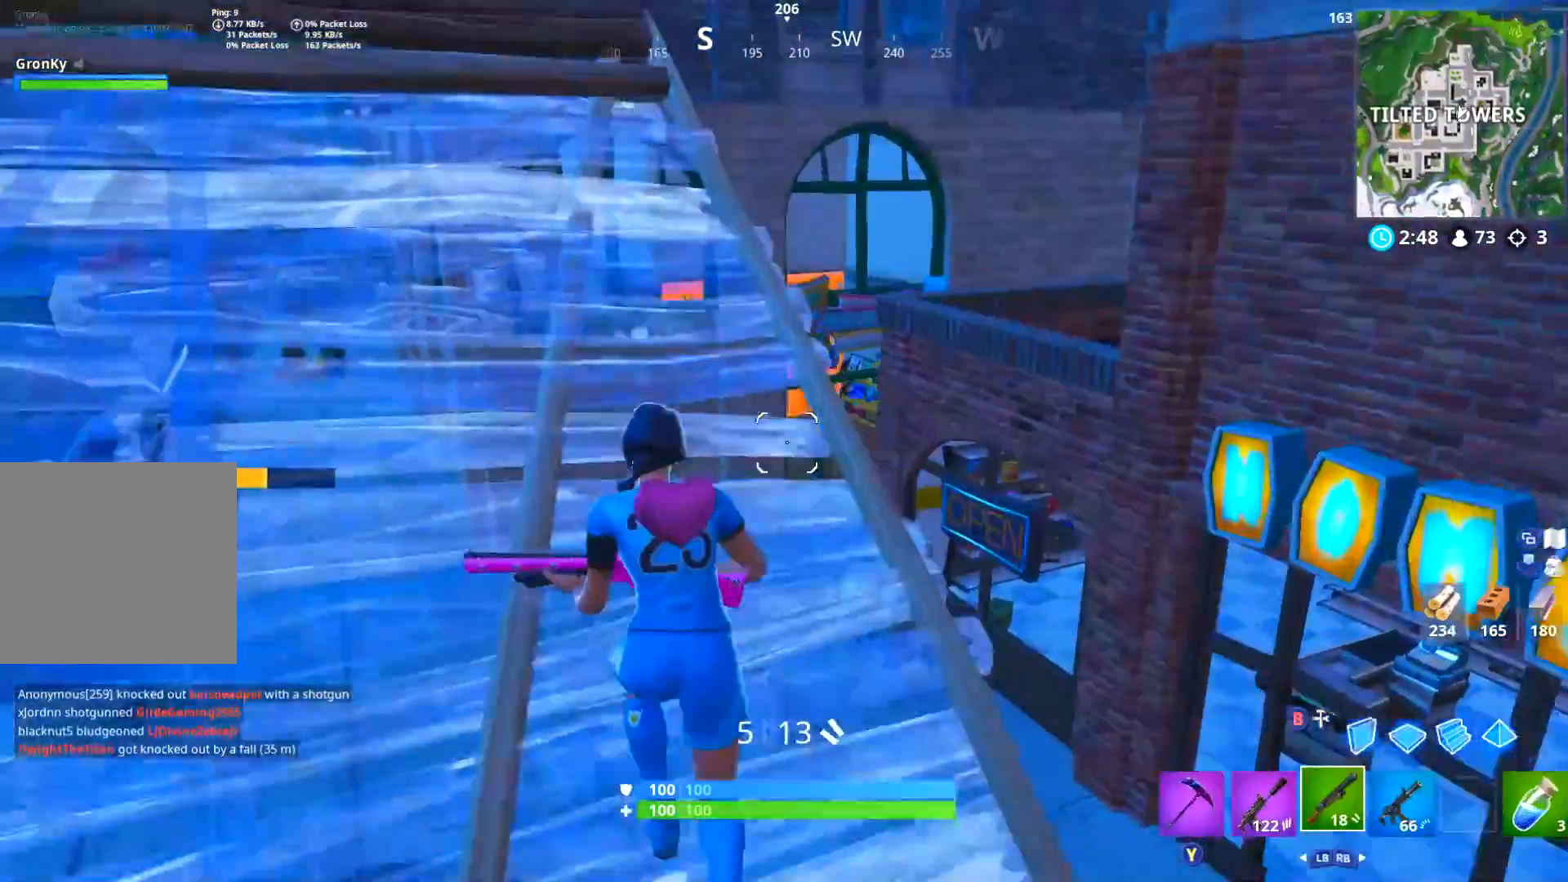
{"buttons": ["B"], "left_stick": "up-left", "right_stick": "center", "events": [[184, "right_stick", "down-left"], [284, "DPAD_RIGHT", "down"], [334, "right_stick", "center"], [401, "DPAD_RIGHT", "up"], [484, "B", "down"]]}
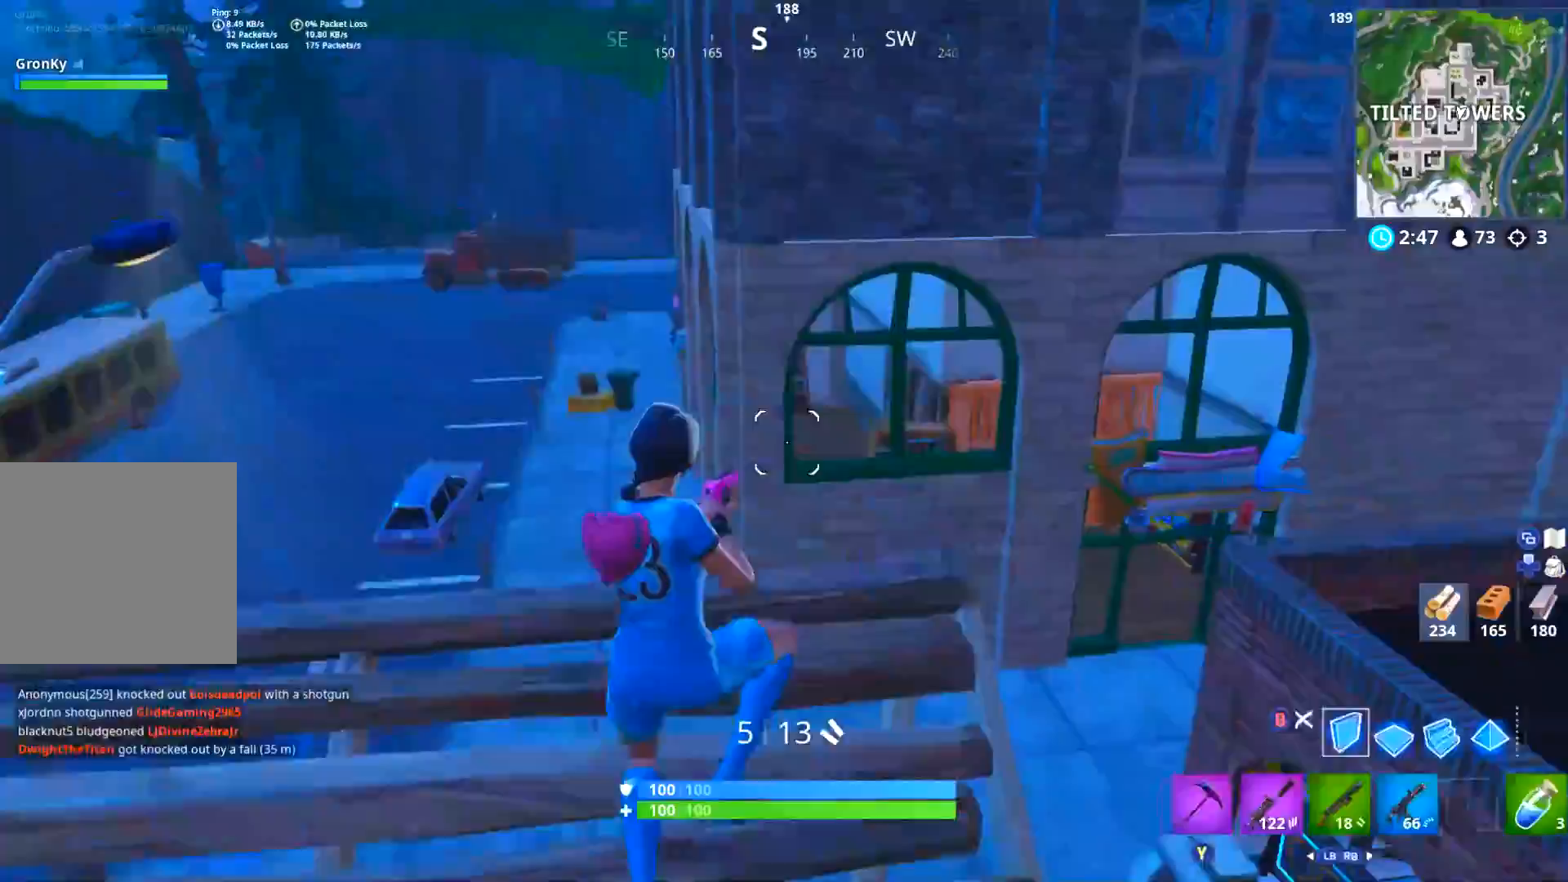
{"buttons": ["L3"], "left_stick": "up-left", "right_stick": "center", "events": [[33, "B", "up"], [83, "R1", "down"], [117, "B", "down"], [183, "R1", "up"], [200, "B", "up"], [350, "right_stick", "down-right"], [484, "right_stick", "center"], [500, "L3", "down"]]}
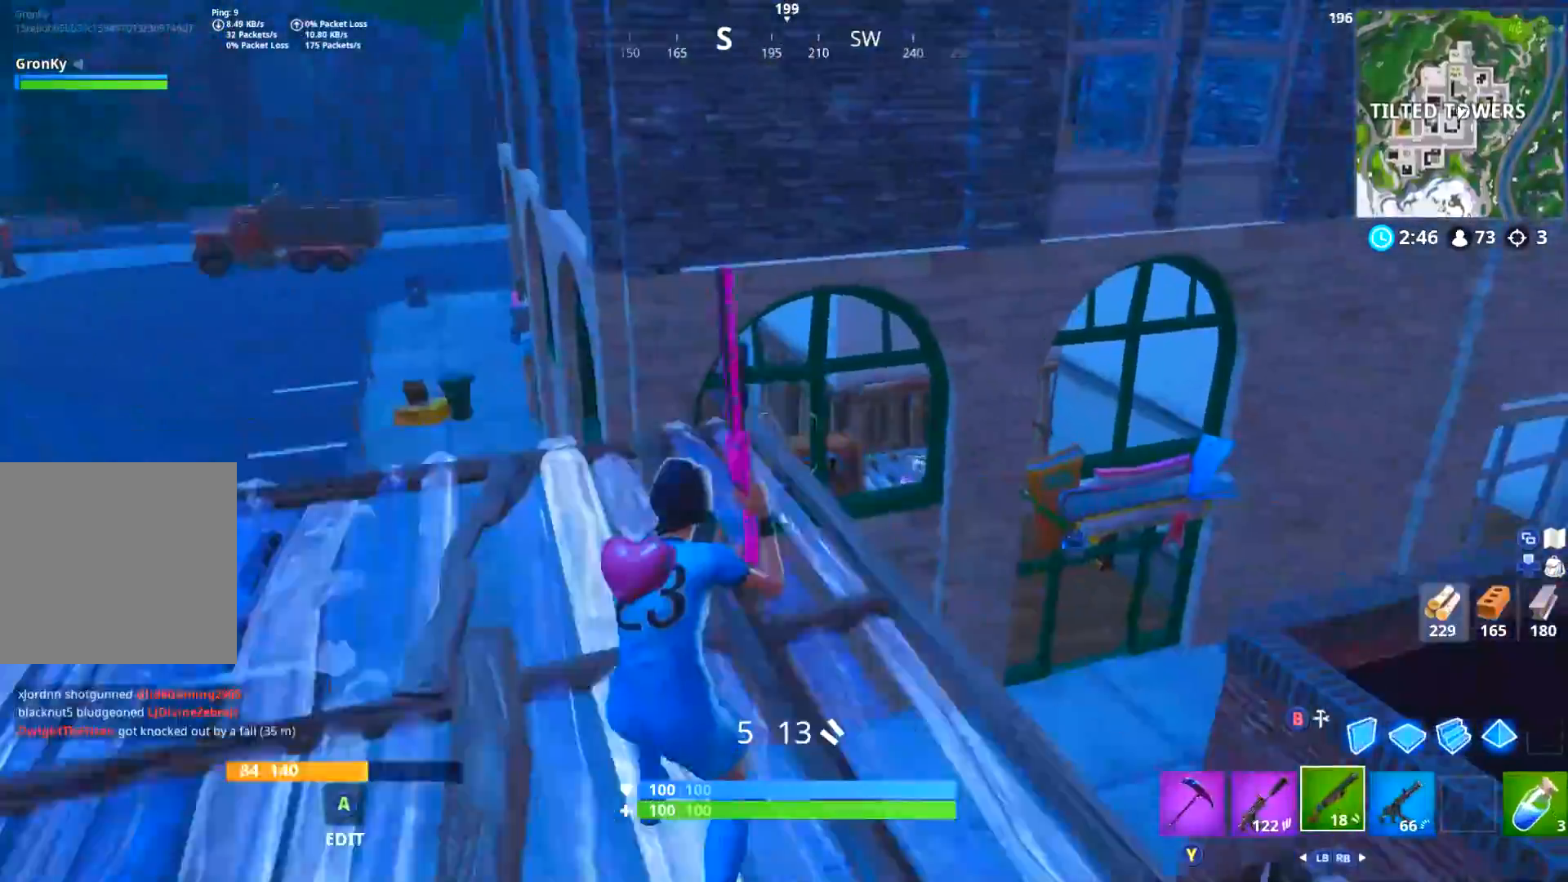
{"buttons": [], "left_stick": "up-left", "right_stick": "down-right", "events": [[117, "right_stick", "down-right"], [167, "L3", "up"]]}
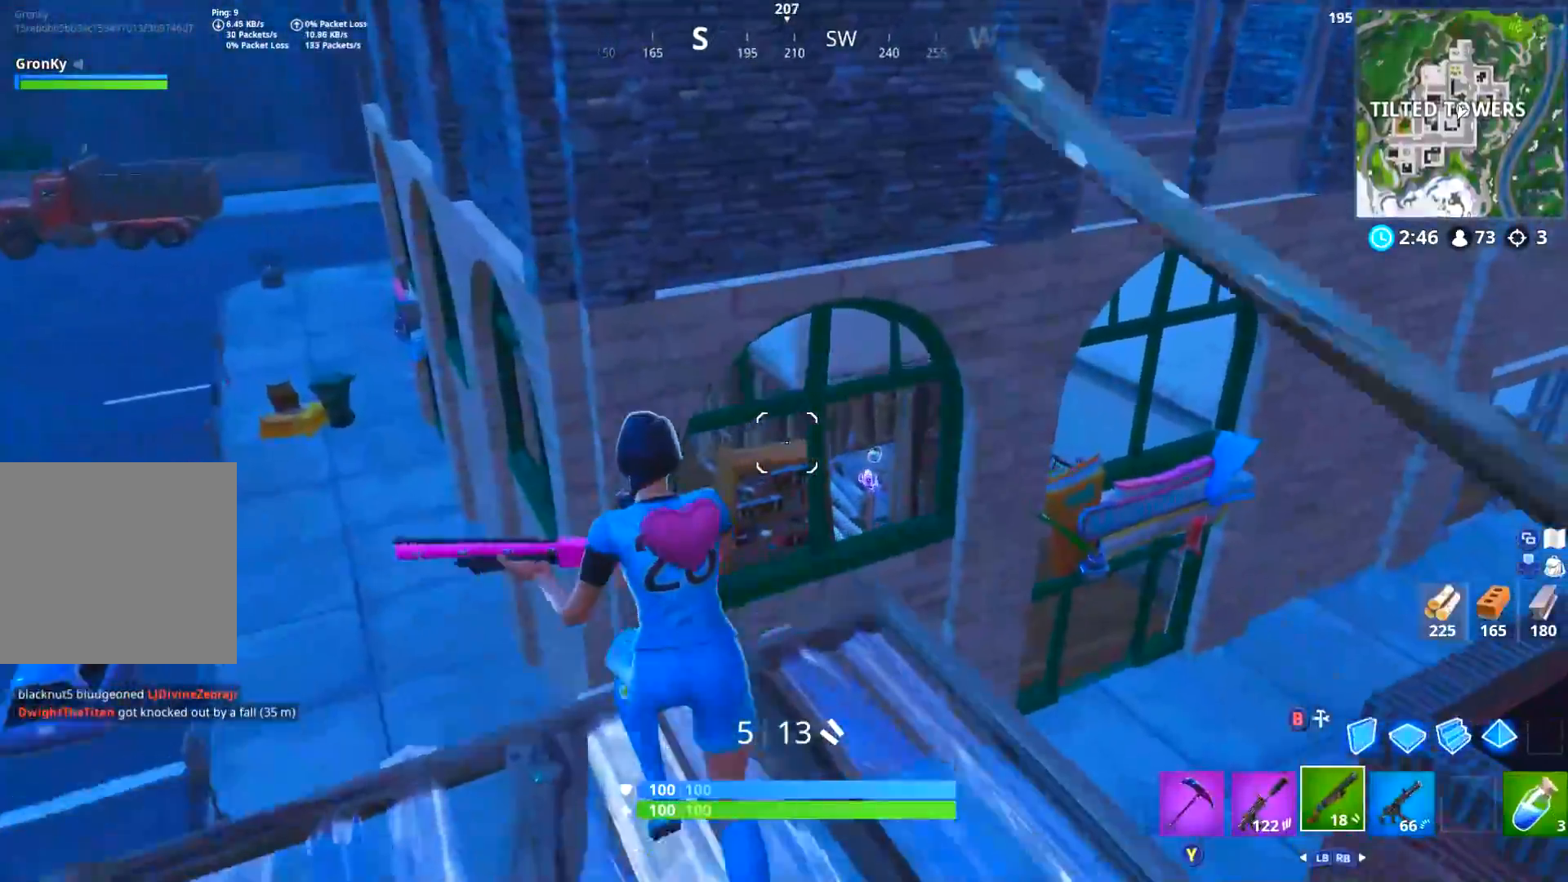
{"buttons": [], "left_stick": "up", "right_stick": "center", "events": [[167, "left_stick", "up"], [434, "right_stick", "center"]]}
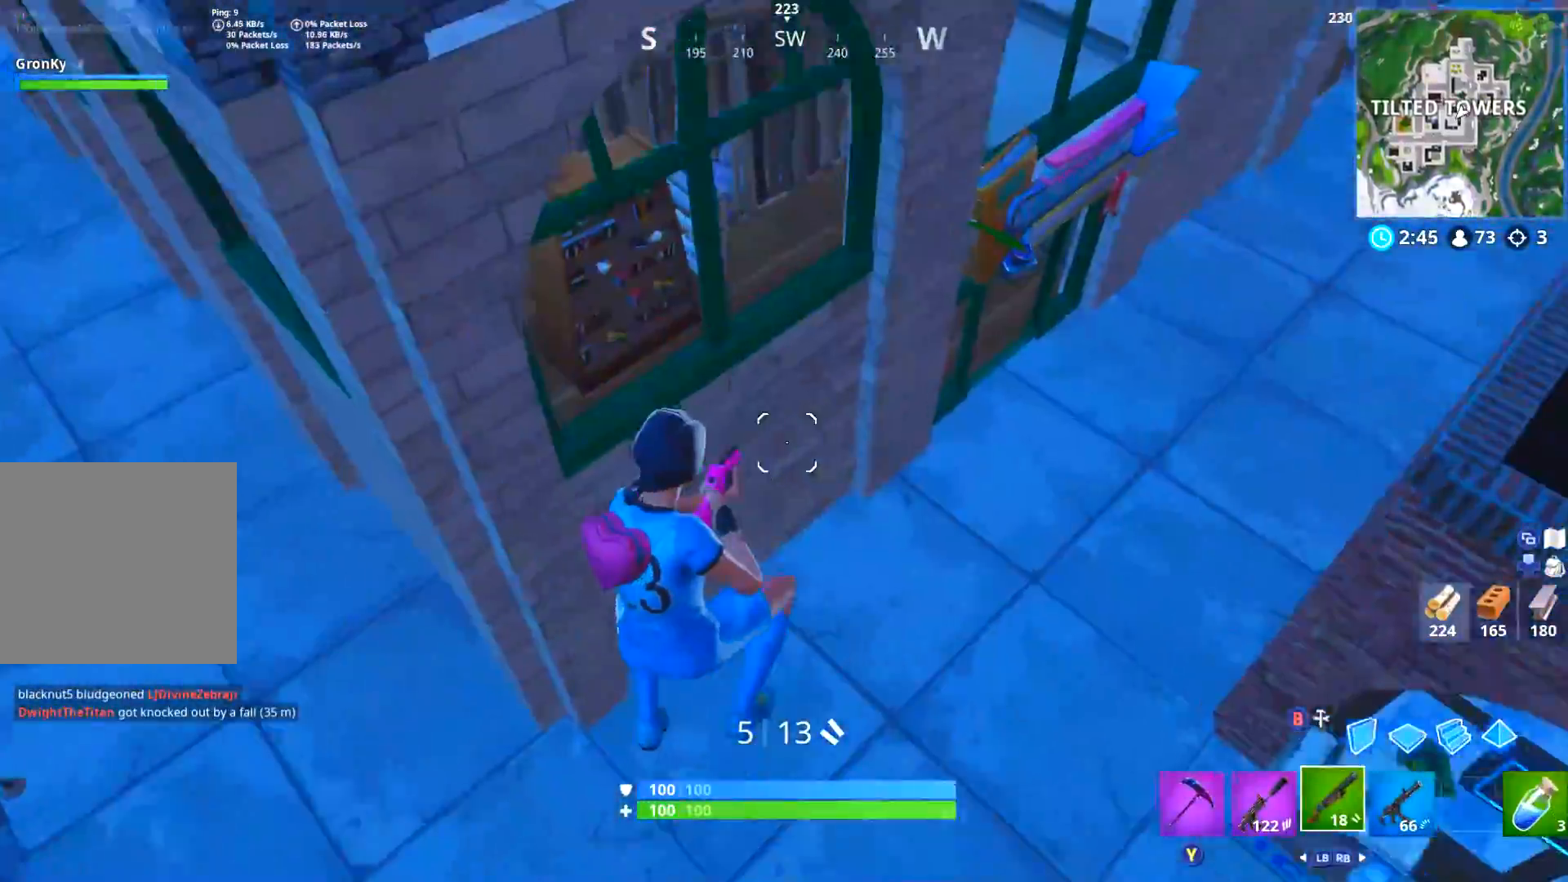
{"buttons": [], "left_stick": "up-left", "right_stick": "center"}
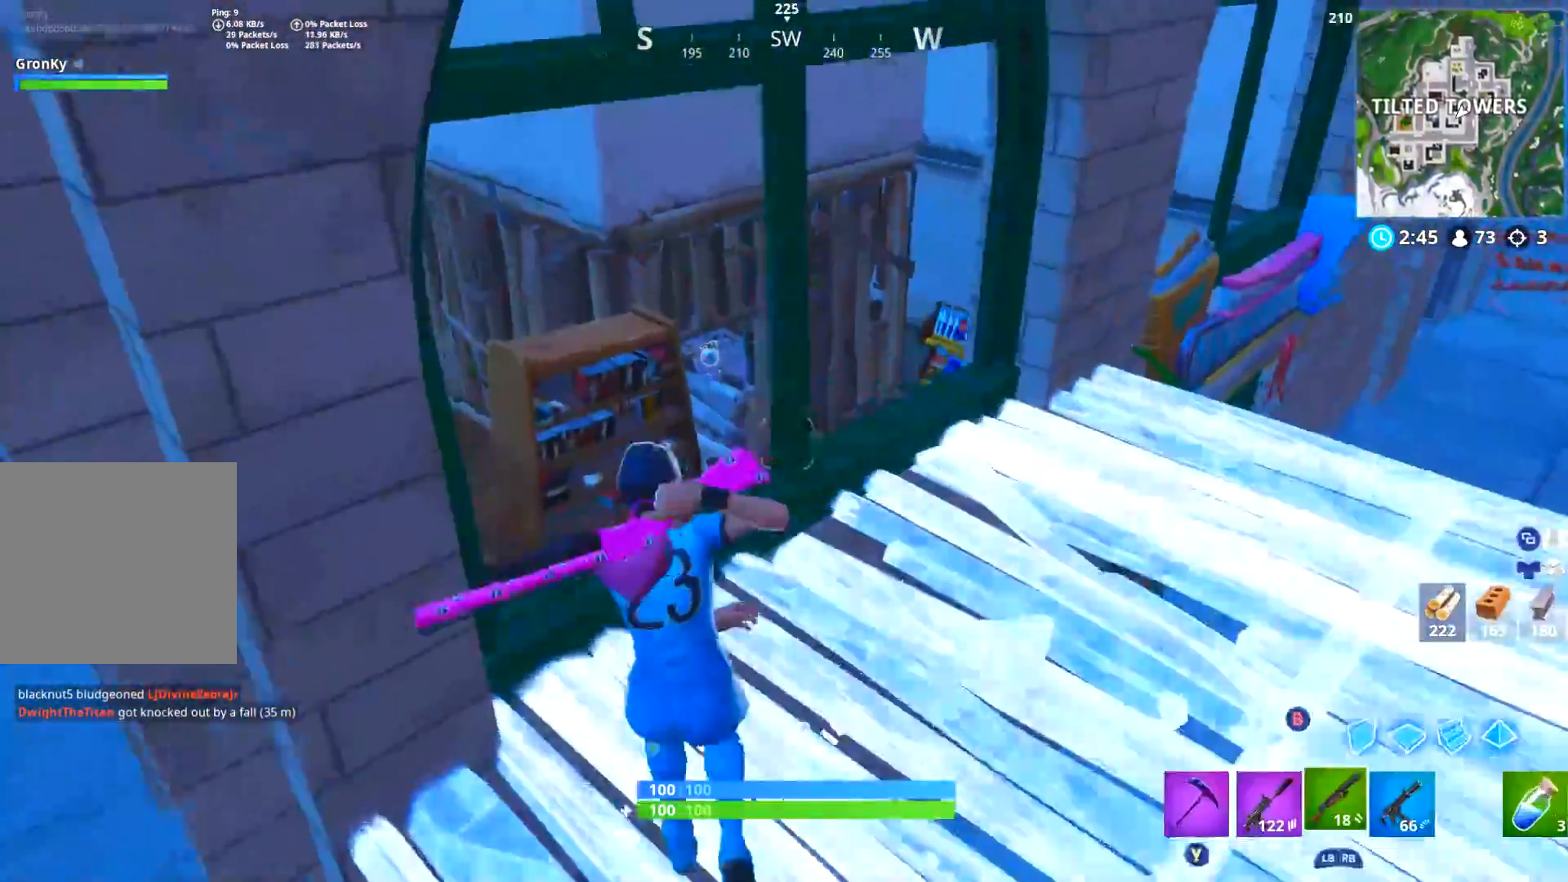
{"buttons": ["B", "DPAD_RIGHT"], "left_stick": "up-right", "right_stick": "center", "events": [[133, "left_stick", "center"], [183, "left_stick", "down"], [217, "right_stick", "right"], [317, "left_stick", "right"], [417, "left_stick", "up-right"], [450, "DPAD_RIGHT", "down"], [450, "right_stick", "center"], [467, "B", "down"]]}
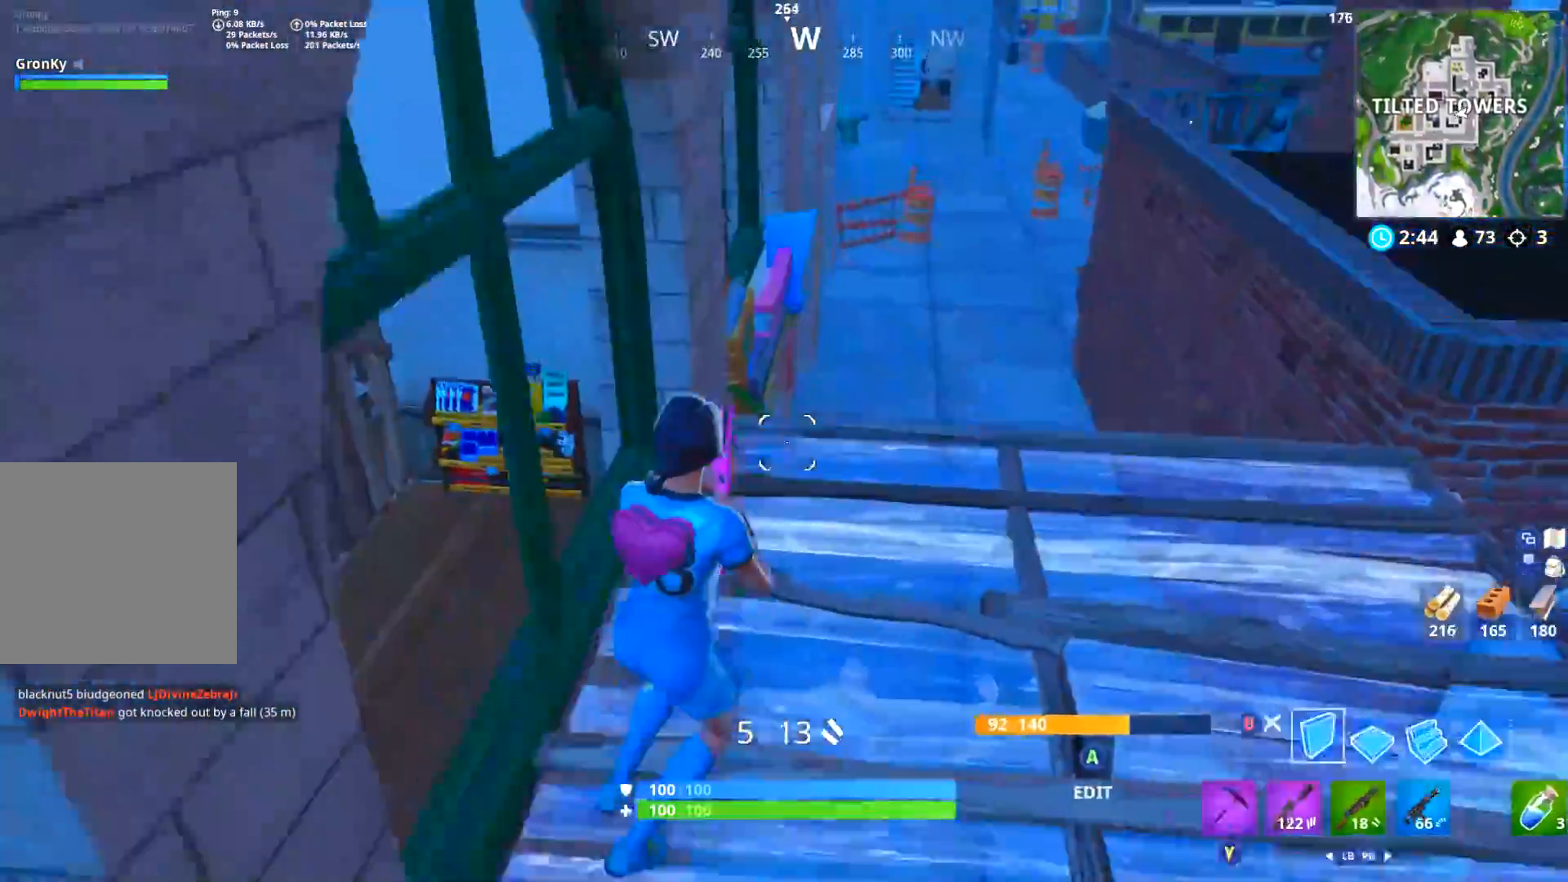
{"buttons": ["L2"], "left_stick": "center", "right_stick": "center"}